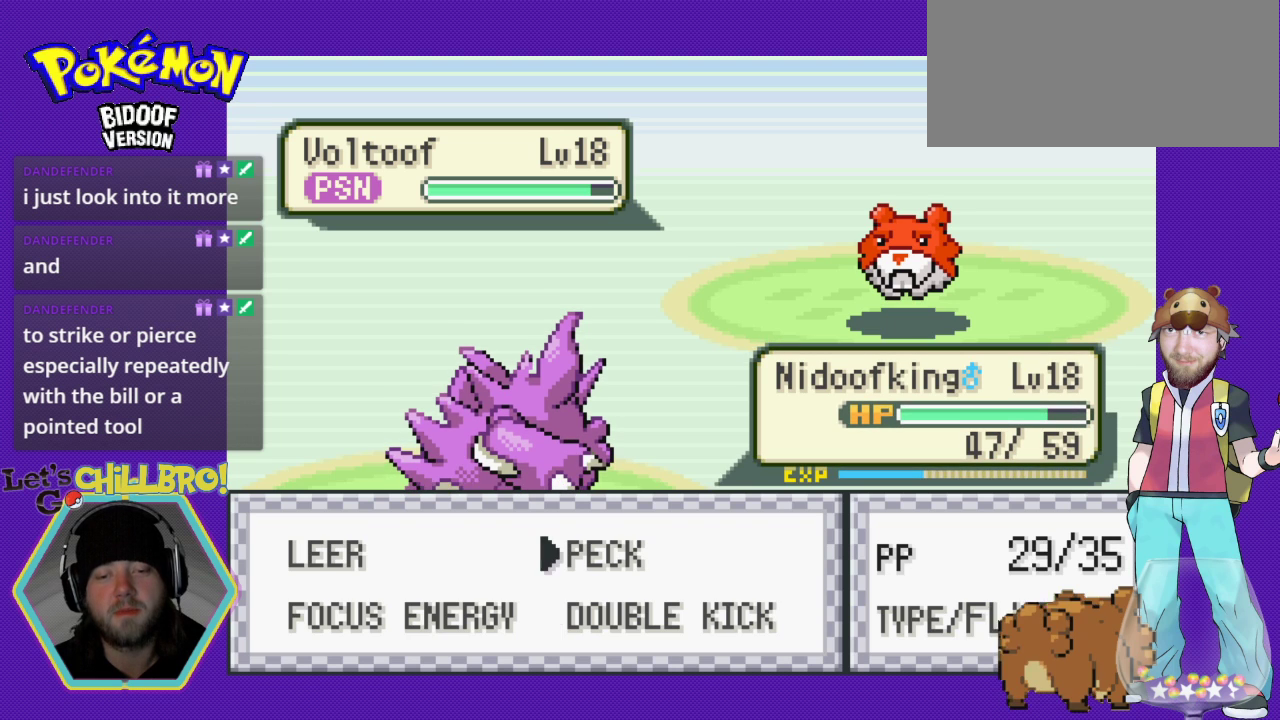
Gameplay with a controller (Nintendo layout); each line is a JSON object with the inputs held at the frame after it. "events" lists button and stick changes between this image and that frame as [ms after this image, input, new state], when the widget could be followed in between. Not read: L3 R3.
{"buttons": [], "events": [[100, "DPAD_UP", "up"]]}
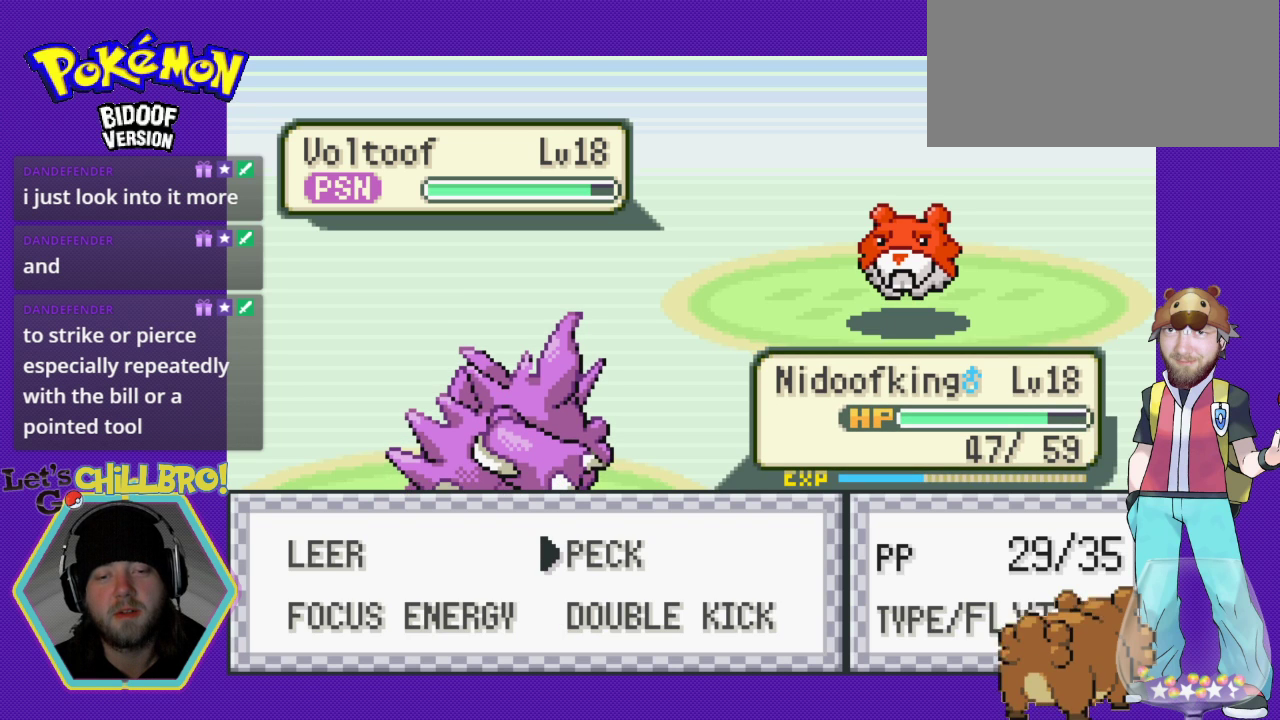
{"buttons": [], "events": []}
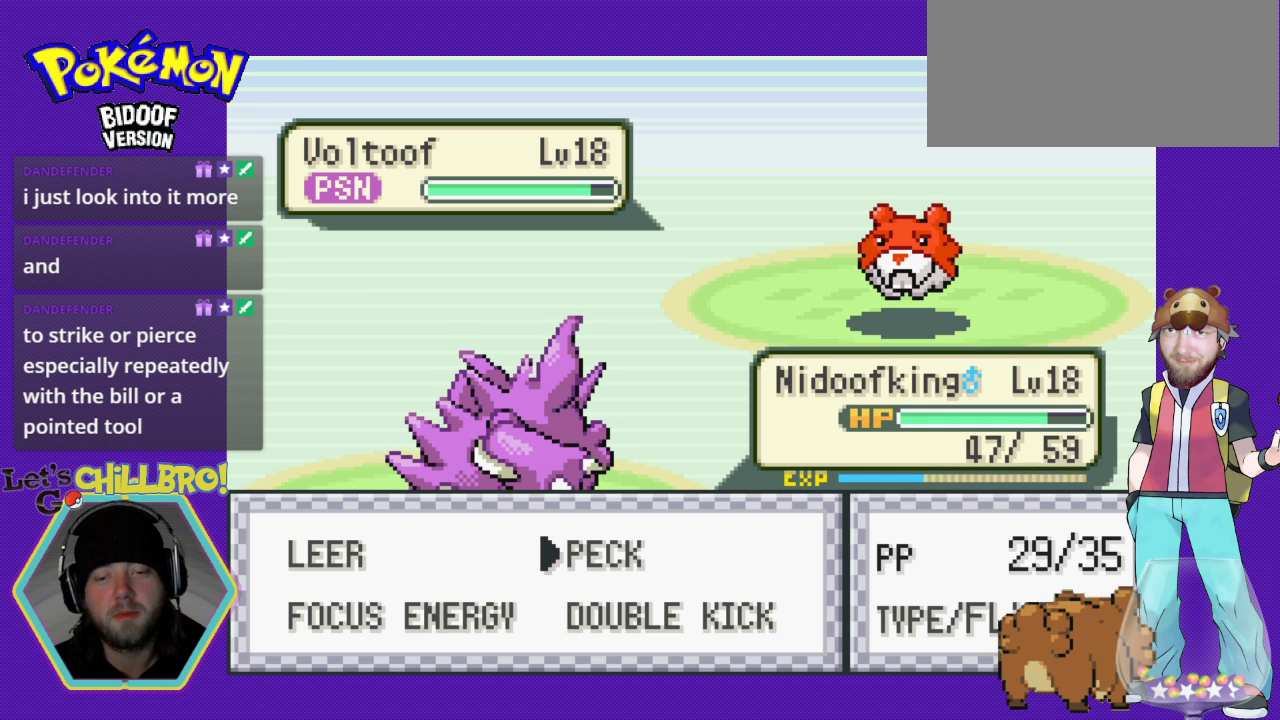
{"buttons": ["DPAD_DOWN"], "events": [[400, "DPAD_DOWN", "down"]]}
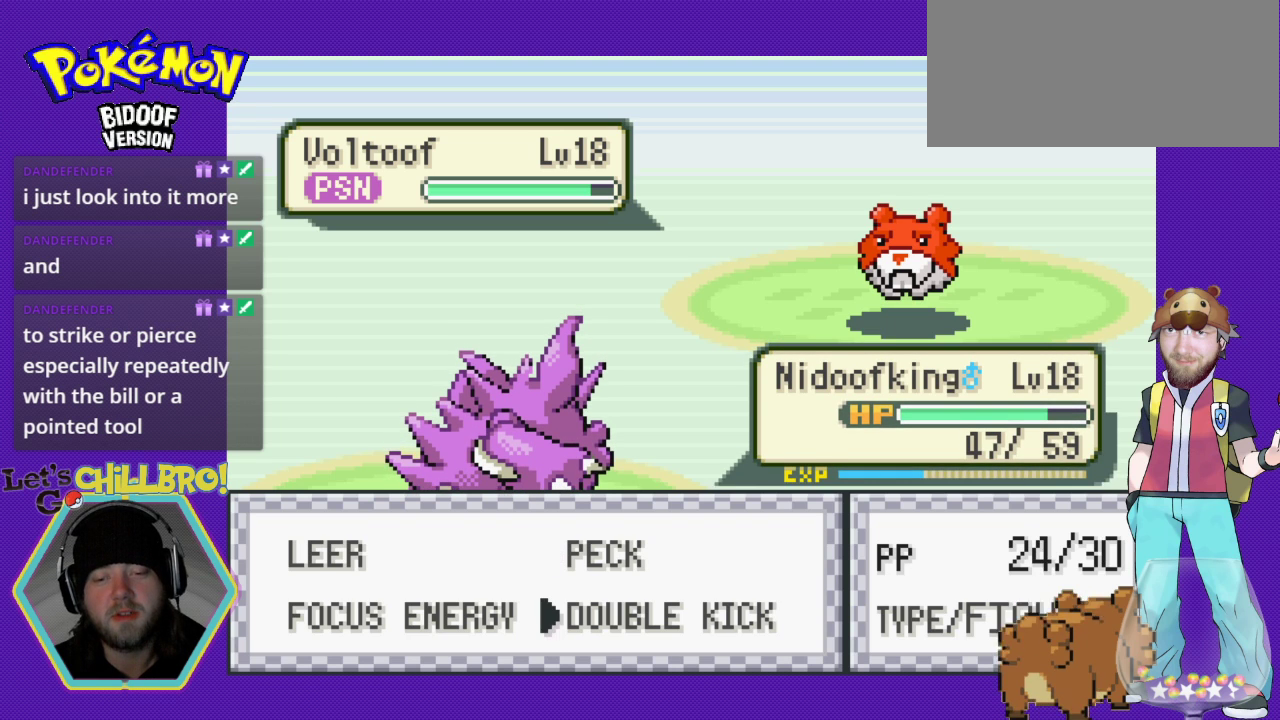
{"buttons": [], "events": [[33, "DPAD_DOWN", "up"]]}
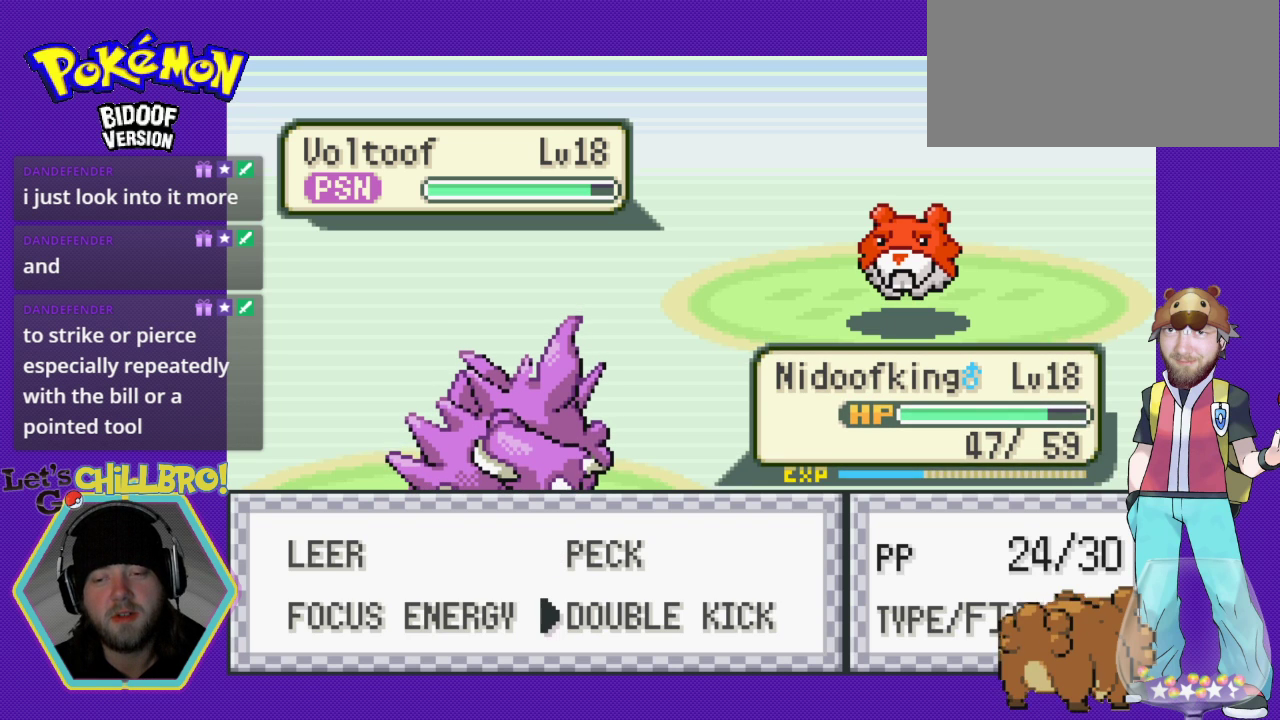
{"buttons": [], "events": []}
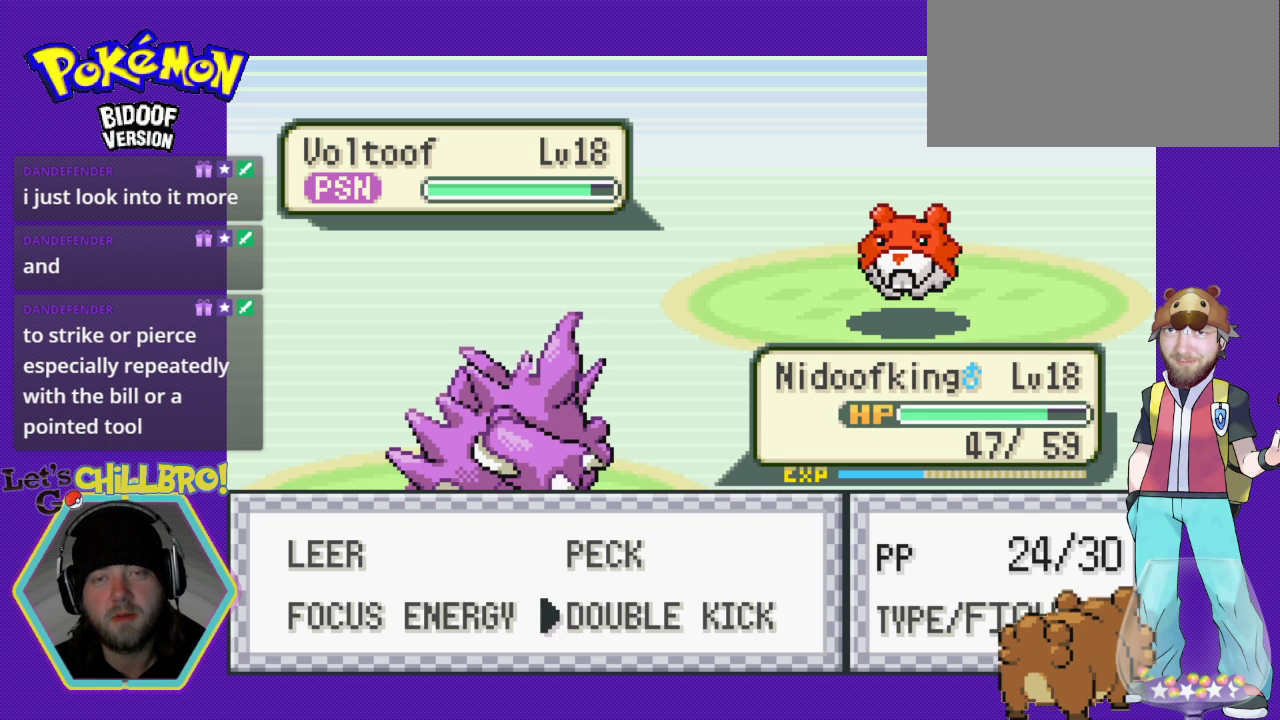
{"buttons": [], "events": []}
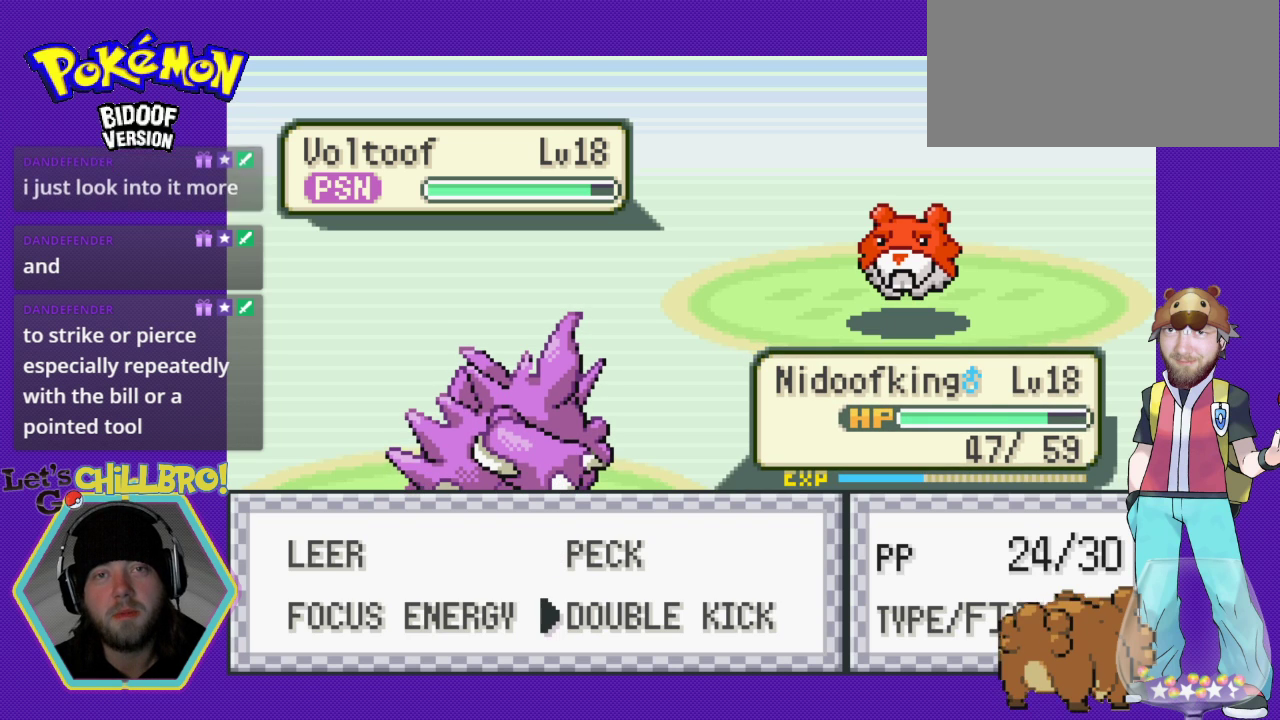
{"buttons": [], "events": []}
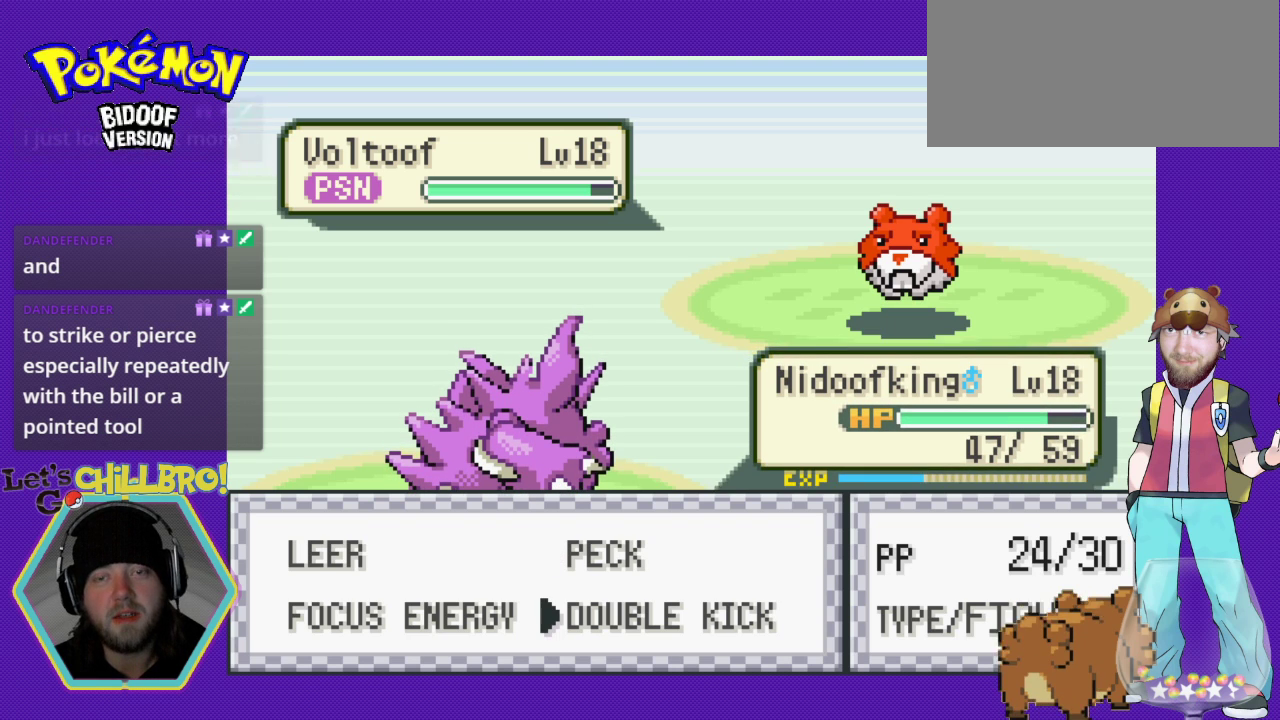
{"buttons": [], "events": []}
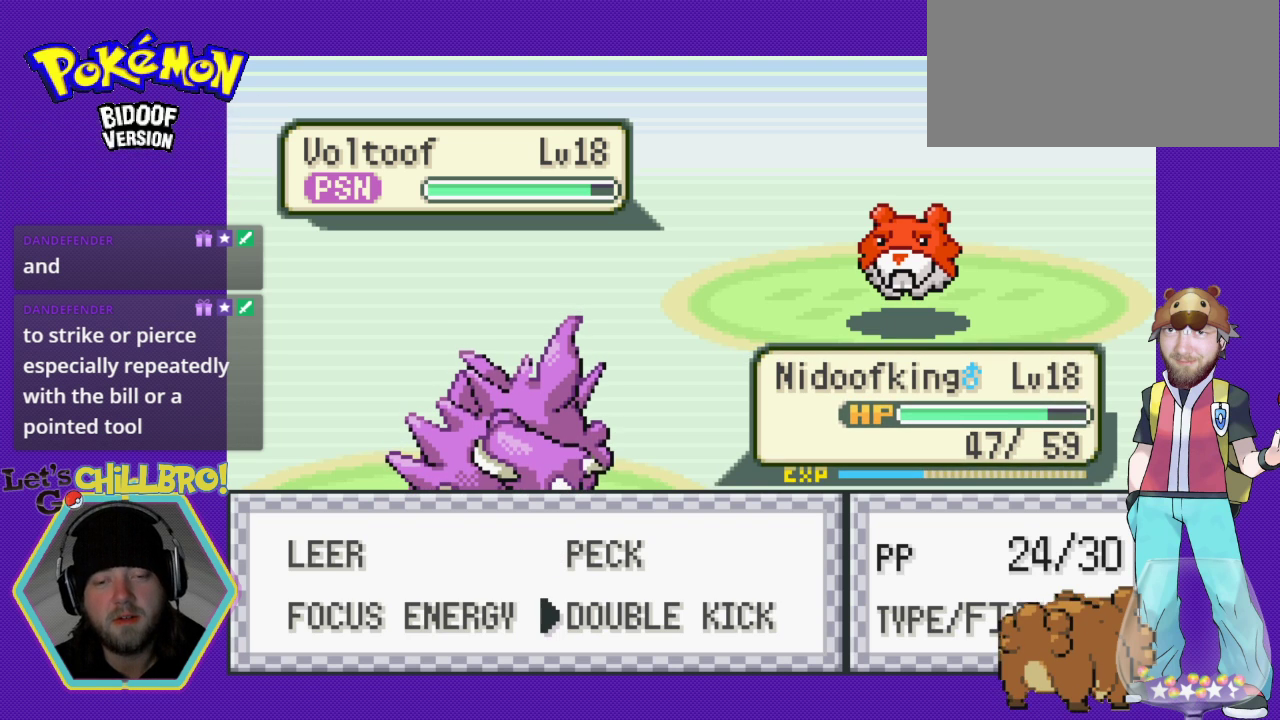
{"buttons": [], "events": []}
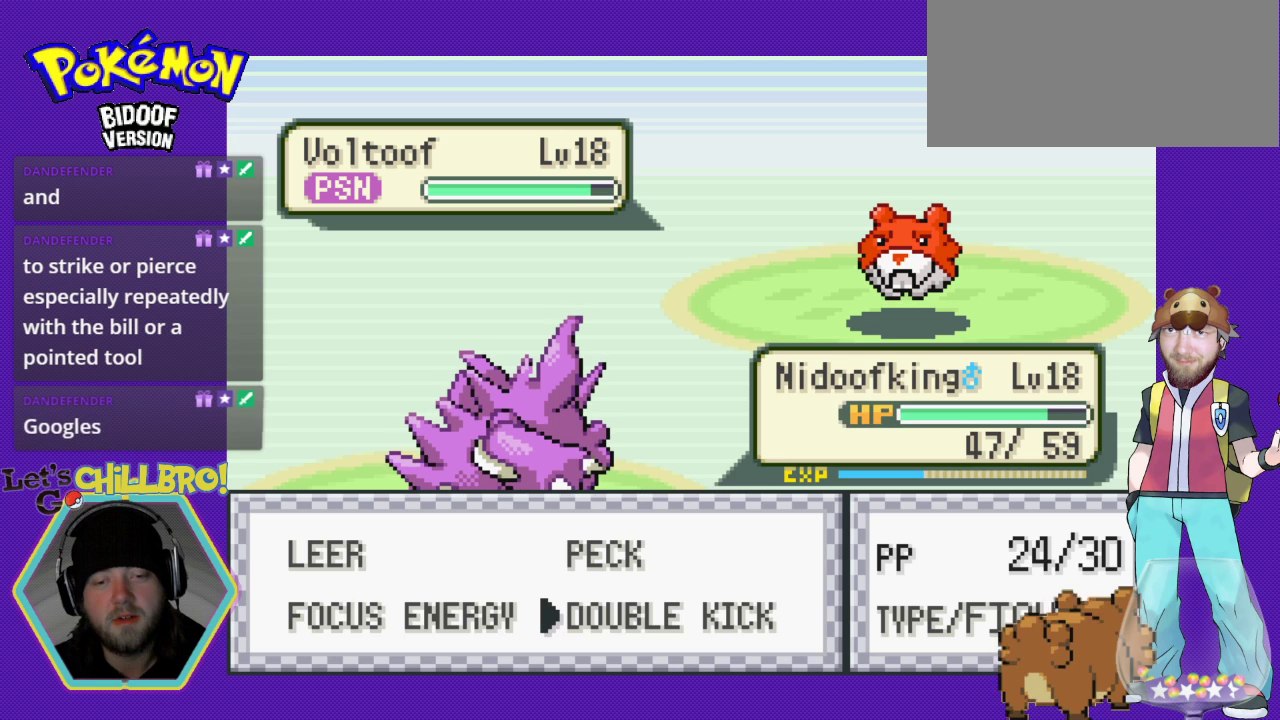
{"buttons": [], "events": []}
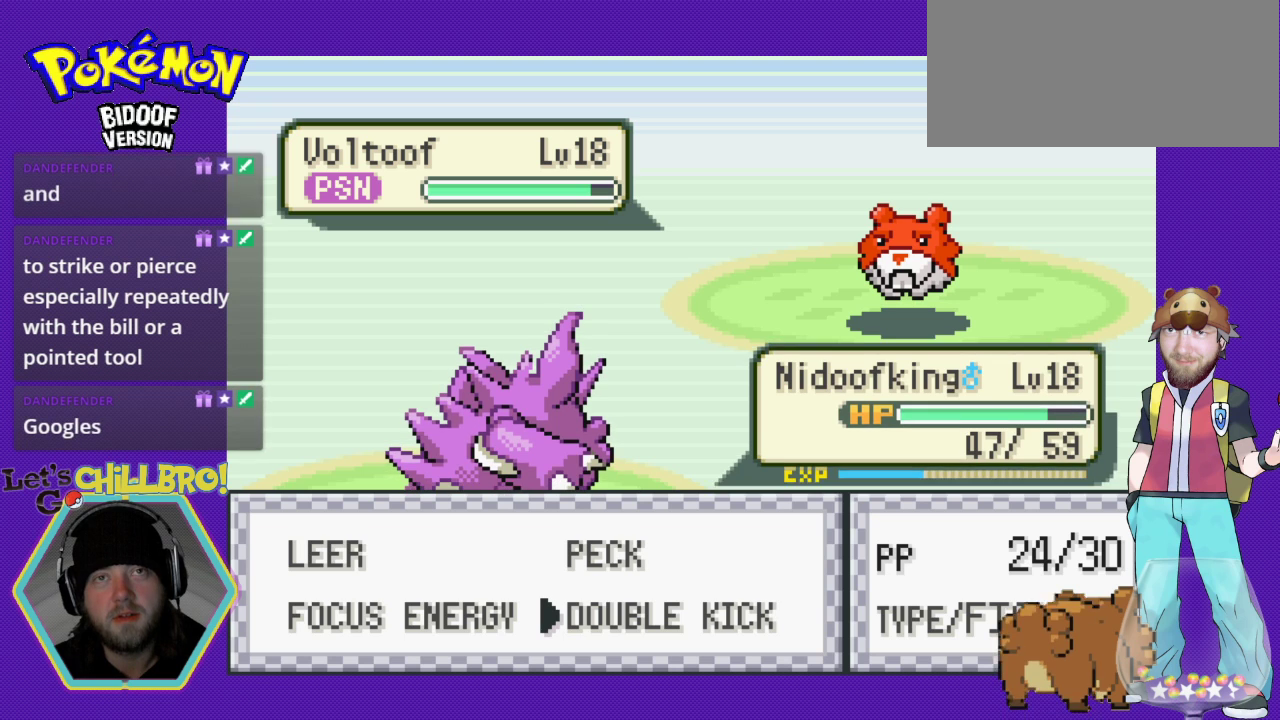
{"buttons": [], "events": []}
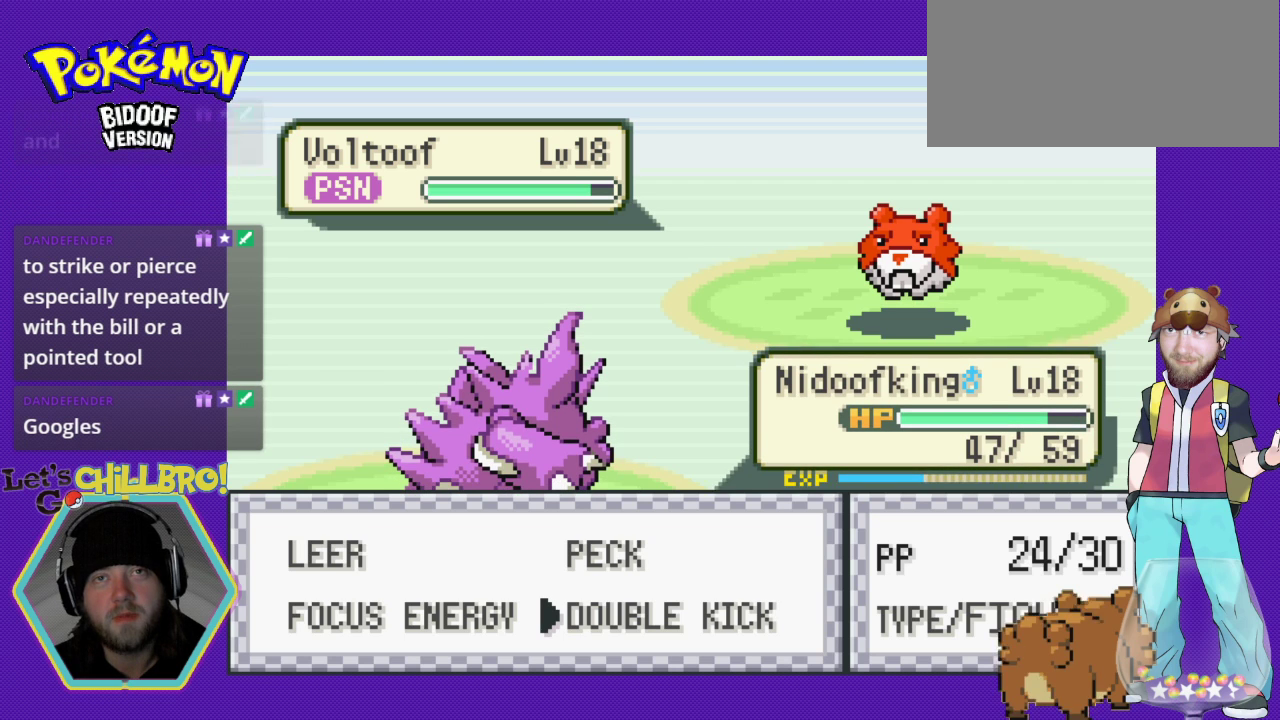
{"buttons": [], "events": [[233, "DPAD_UP", "down"], [400, "DPAD_UP", "up"]]}
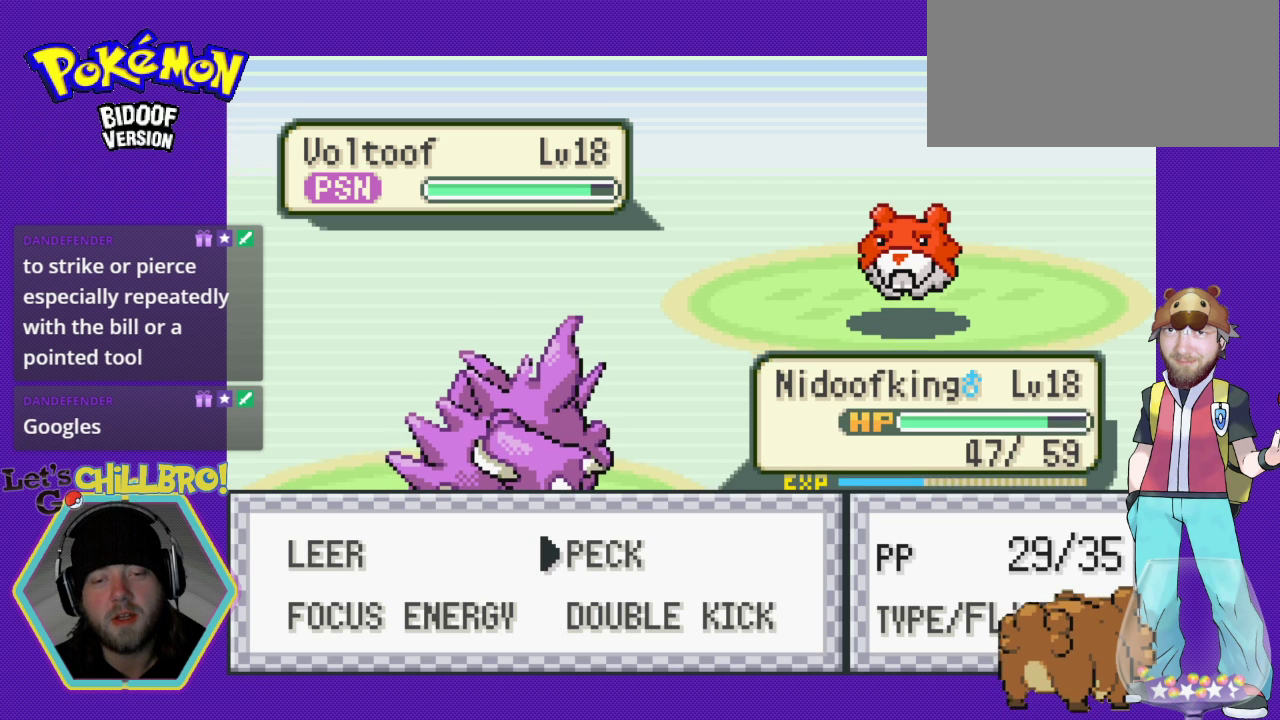
{"buttons": [], "events": []}
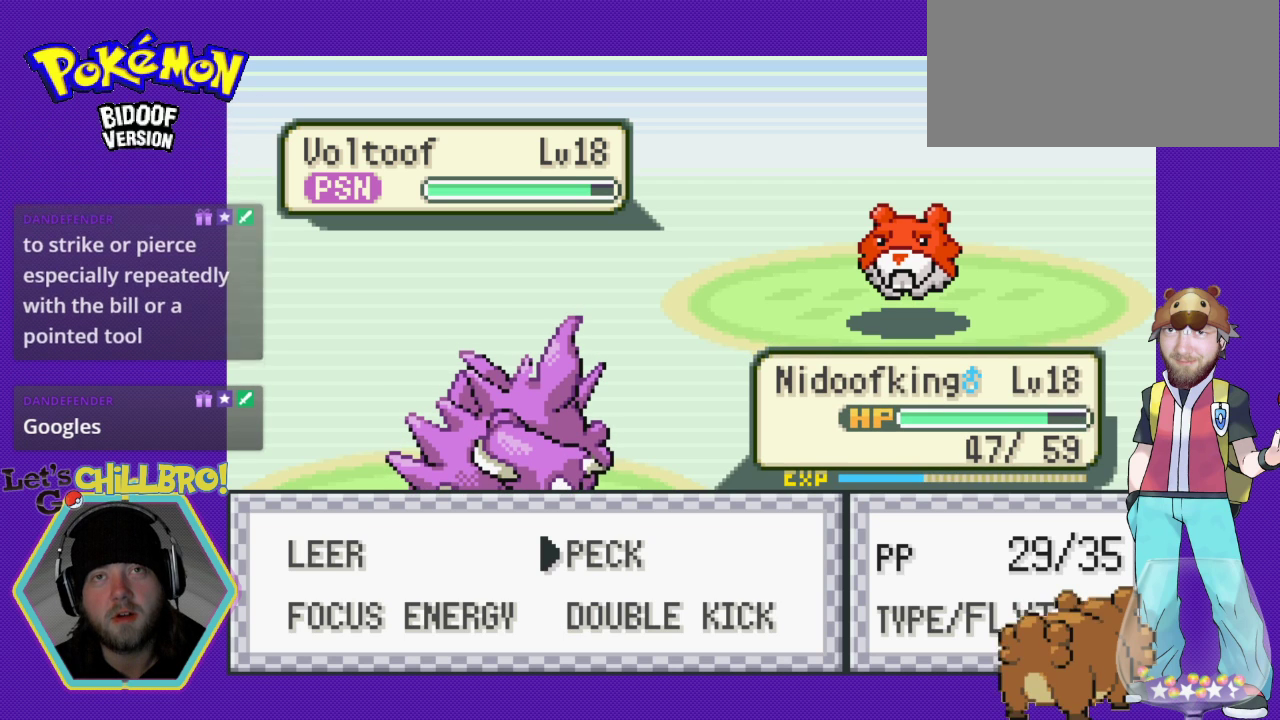
{"buttons": [], "events": []}
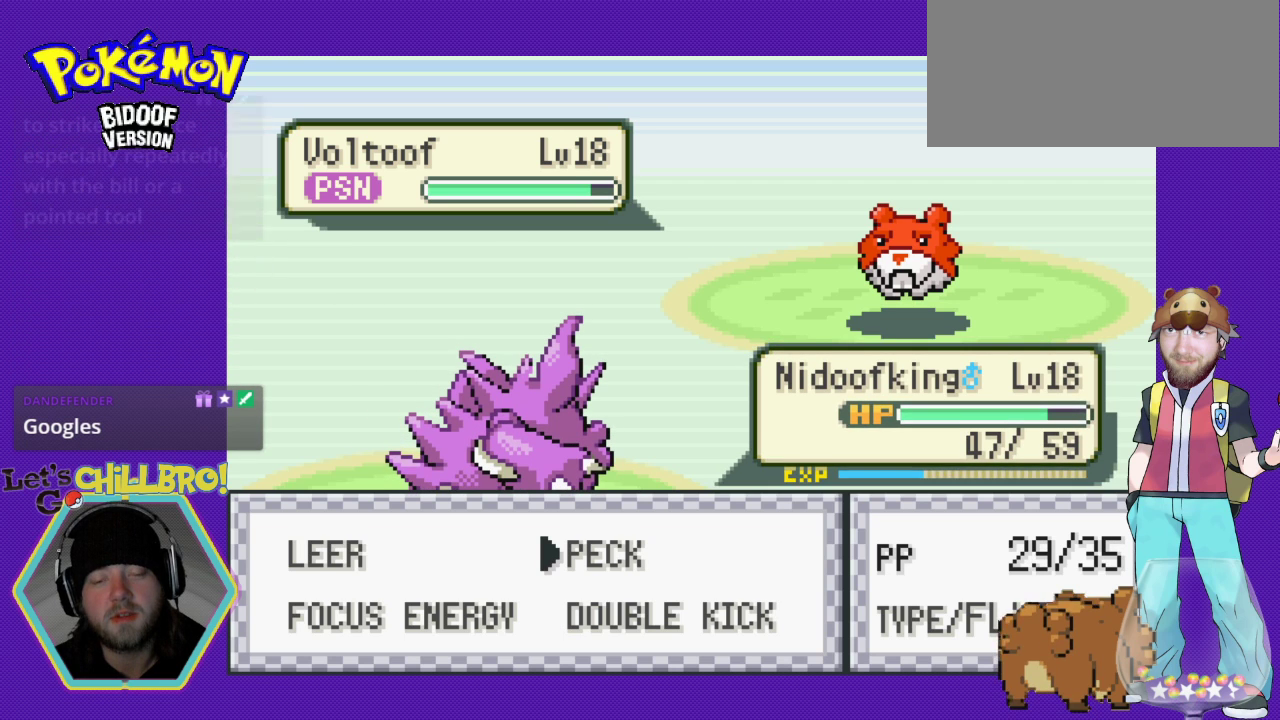
{"buttons": [], "events": []}
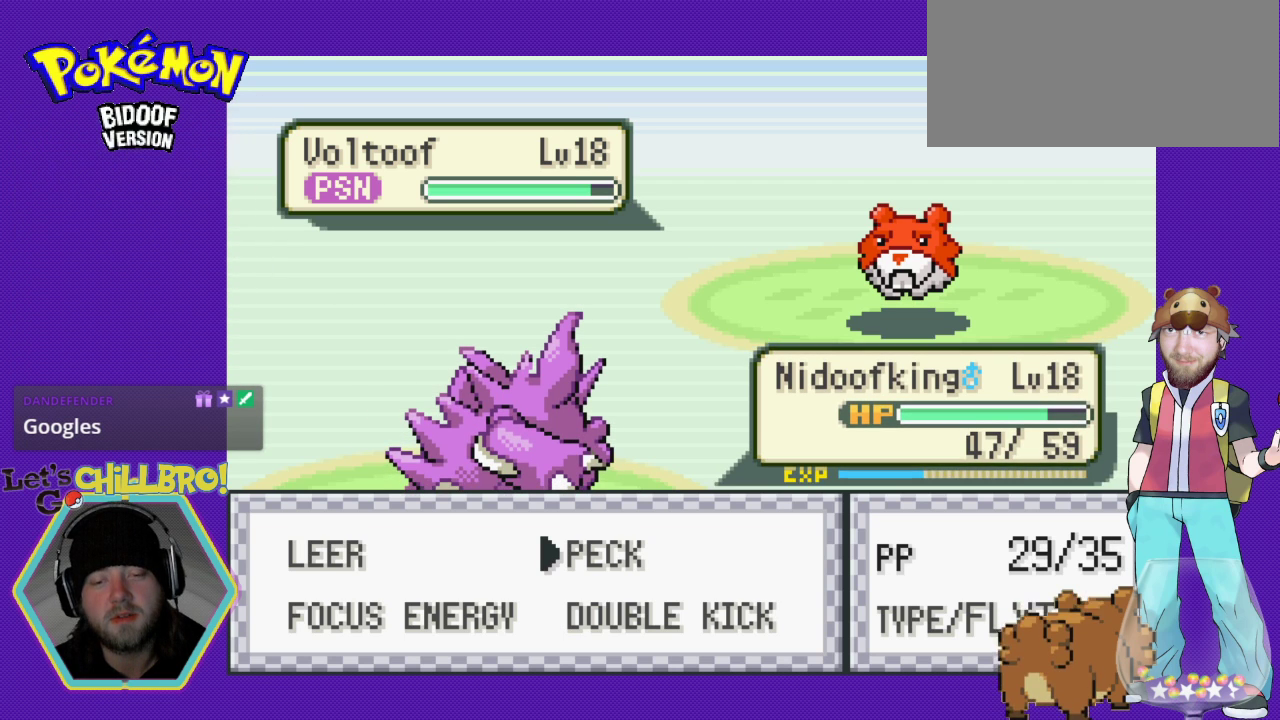
{"buttons": [], "events": []}
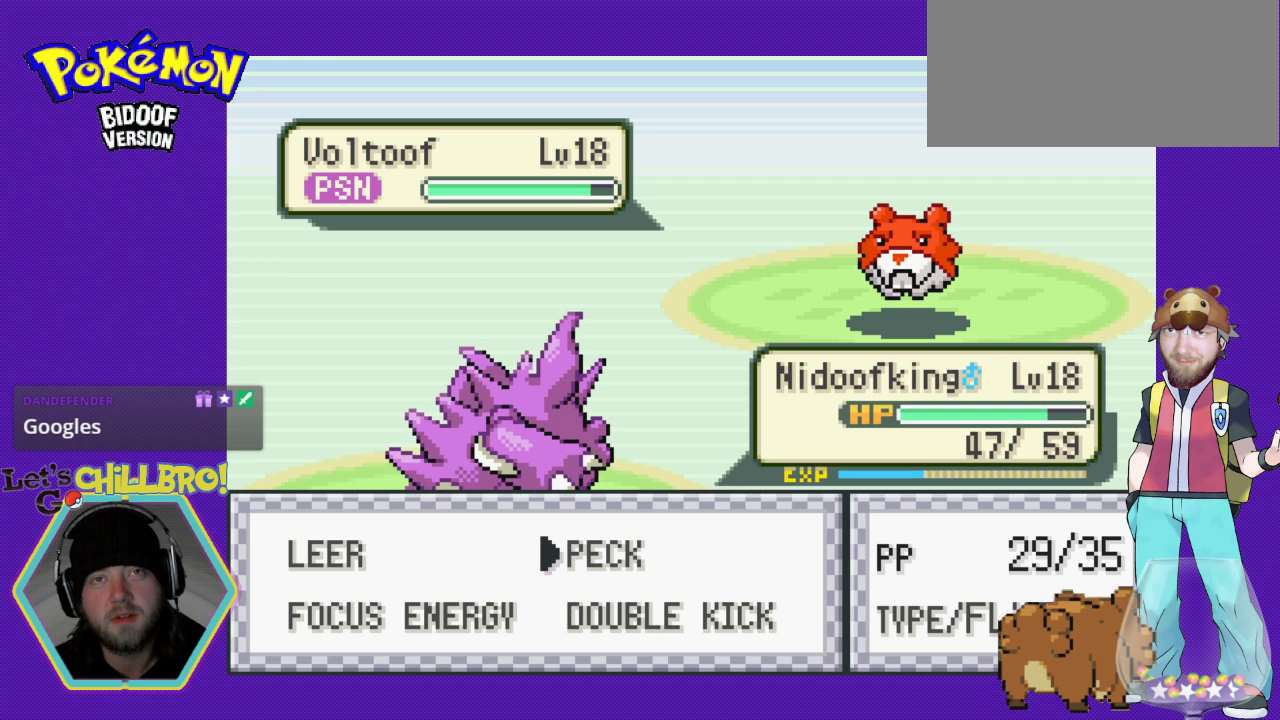
{"buttons": [], "events": []}
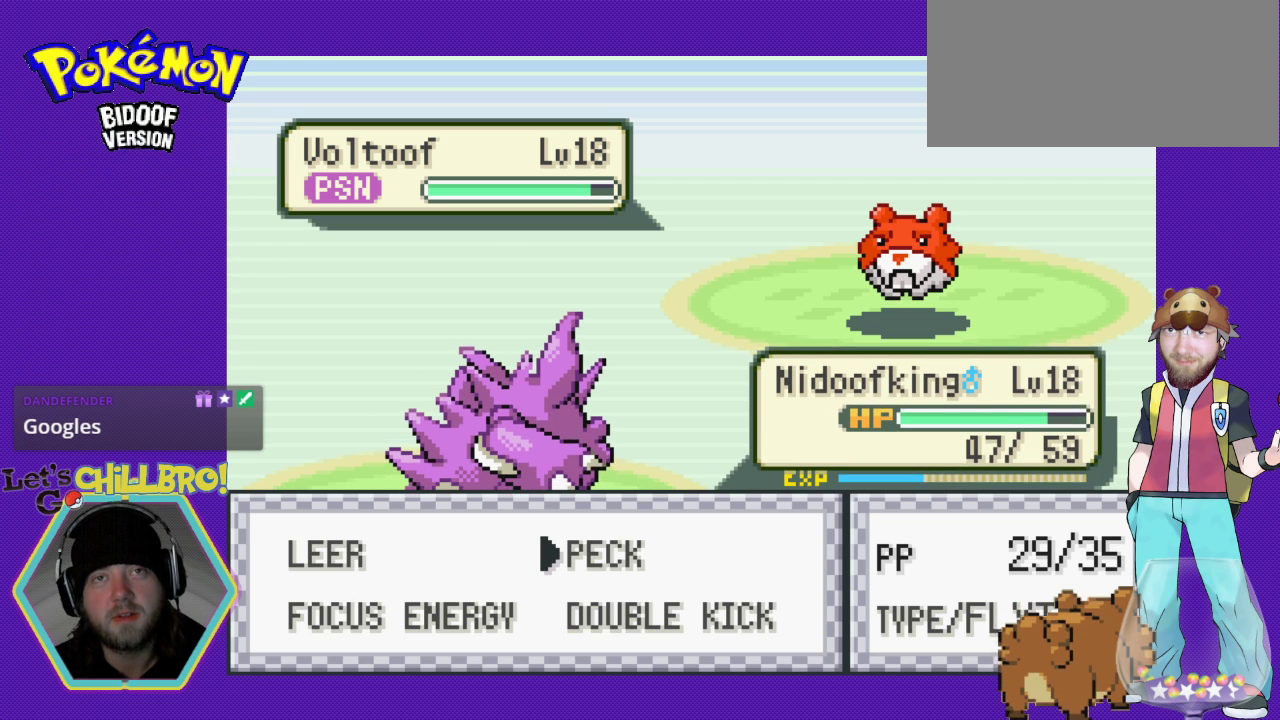
{"buttons": [], "events": []}
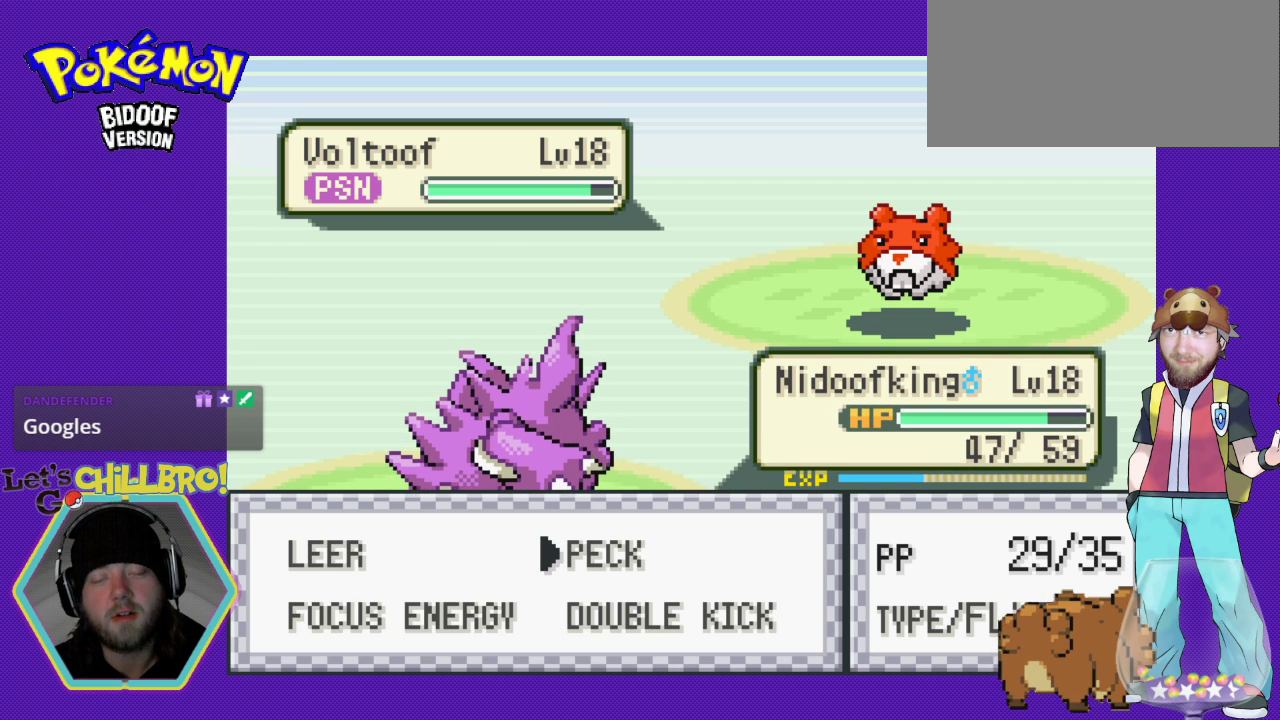
{"buttons": ["DPAD_DOWN"], "events": [[367, "DPAD_DOWN", "down"]]}
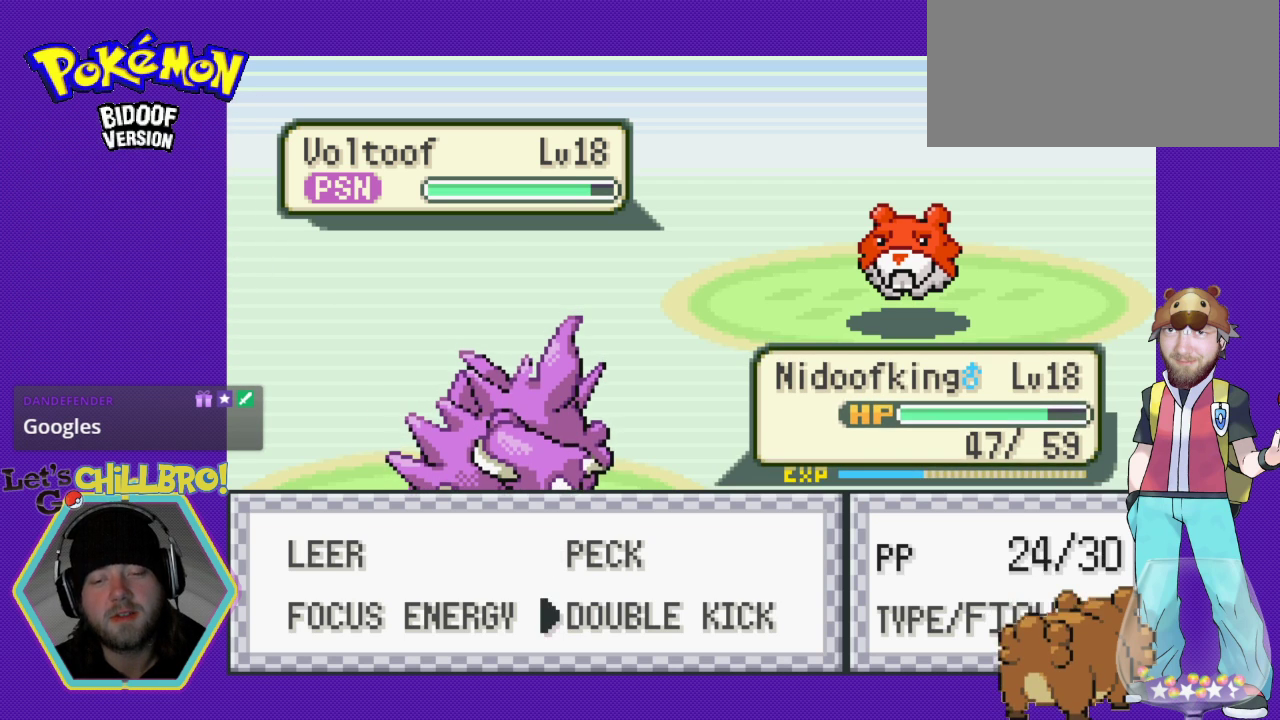
{"buttons": ["DPAD_UP"], "events": [[67, "DPAD_DOWN", "up"], [433, "DPAD_UP", "down"]]}
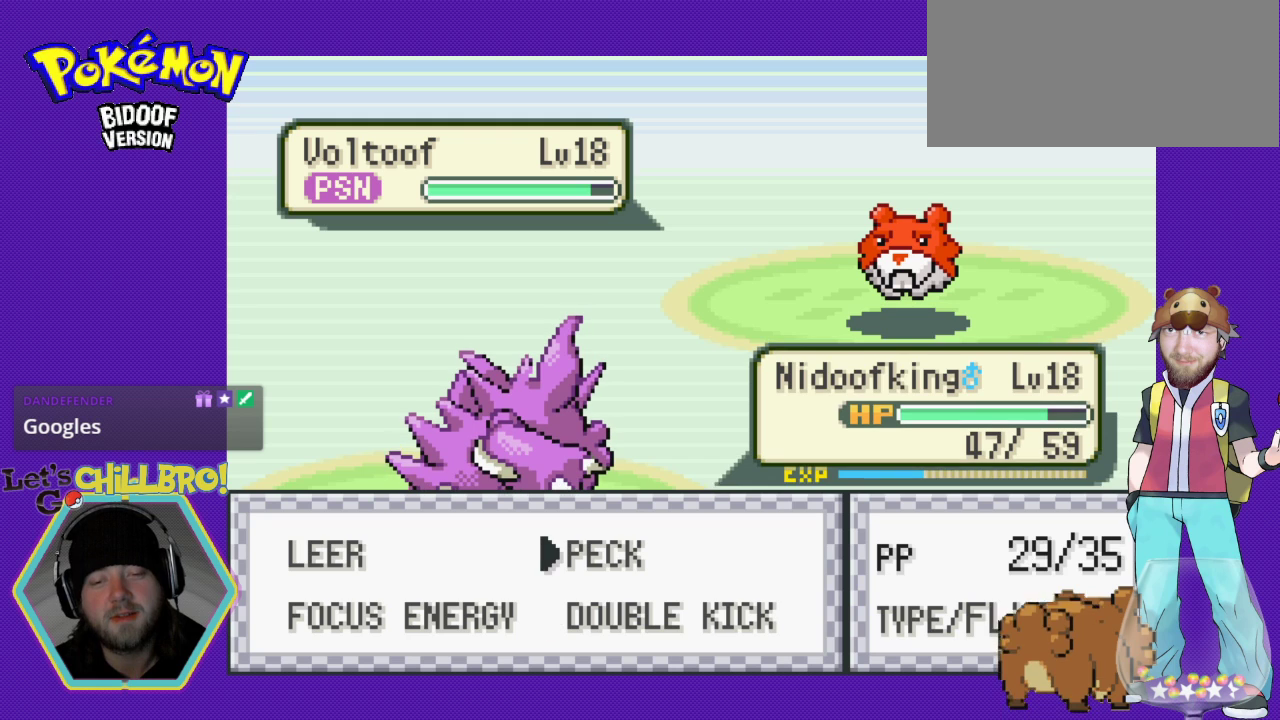
{"buttons": [], "events": [[100, "DPAD_UP", "up"]]}
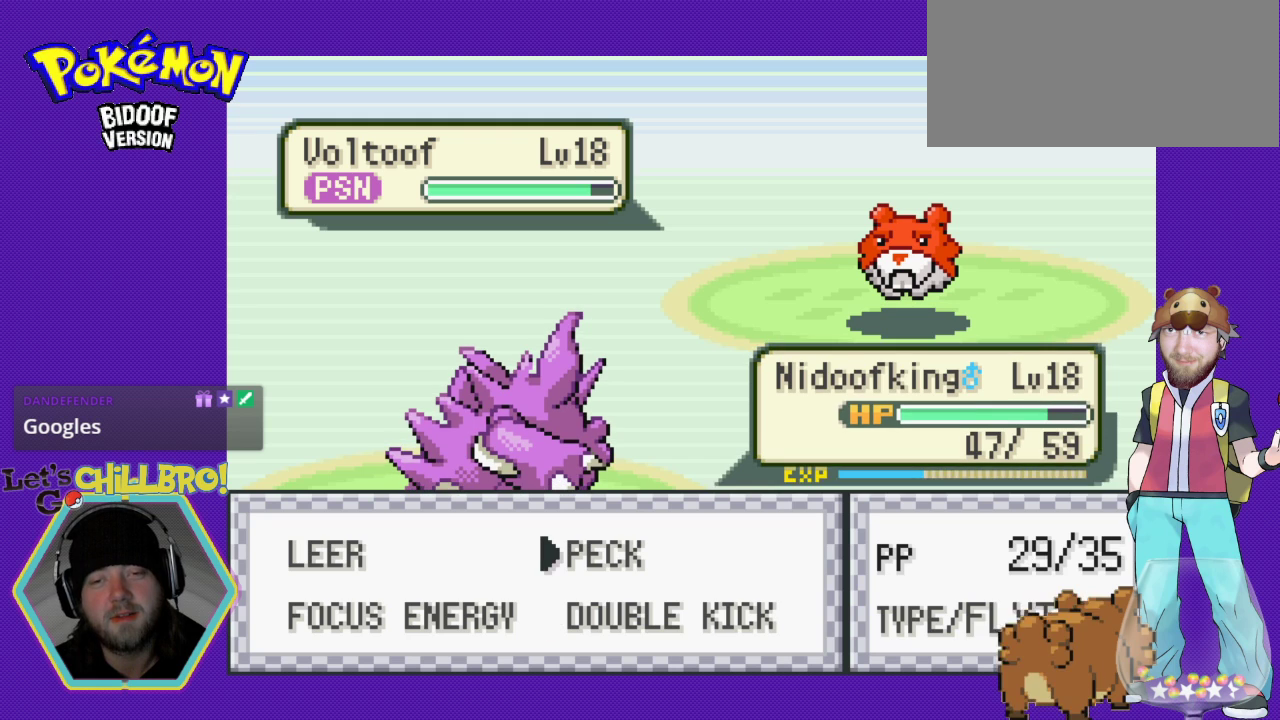
{"buttons": ["DPAD_DOWN"], "events": [[433, "DPAD_DOWN", "down"]]}
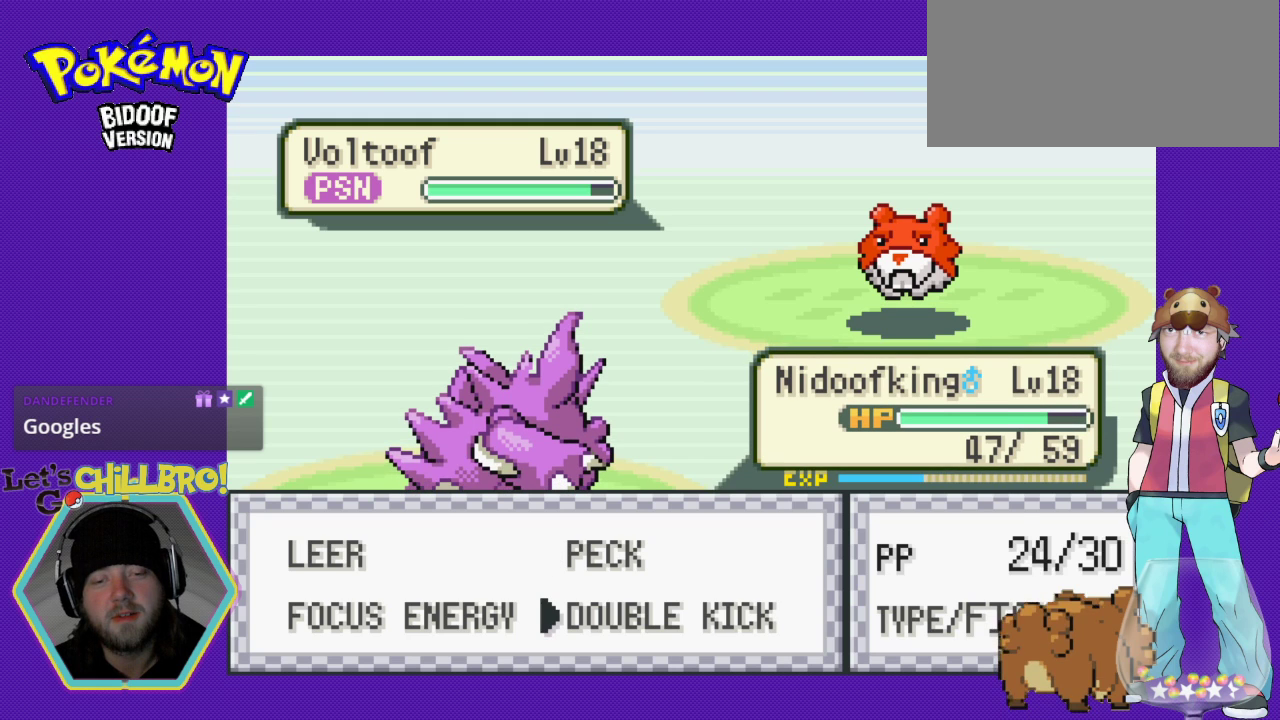
{"buttons": [], "events": [[100, "DPAD_DOWN", "up"]]}
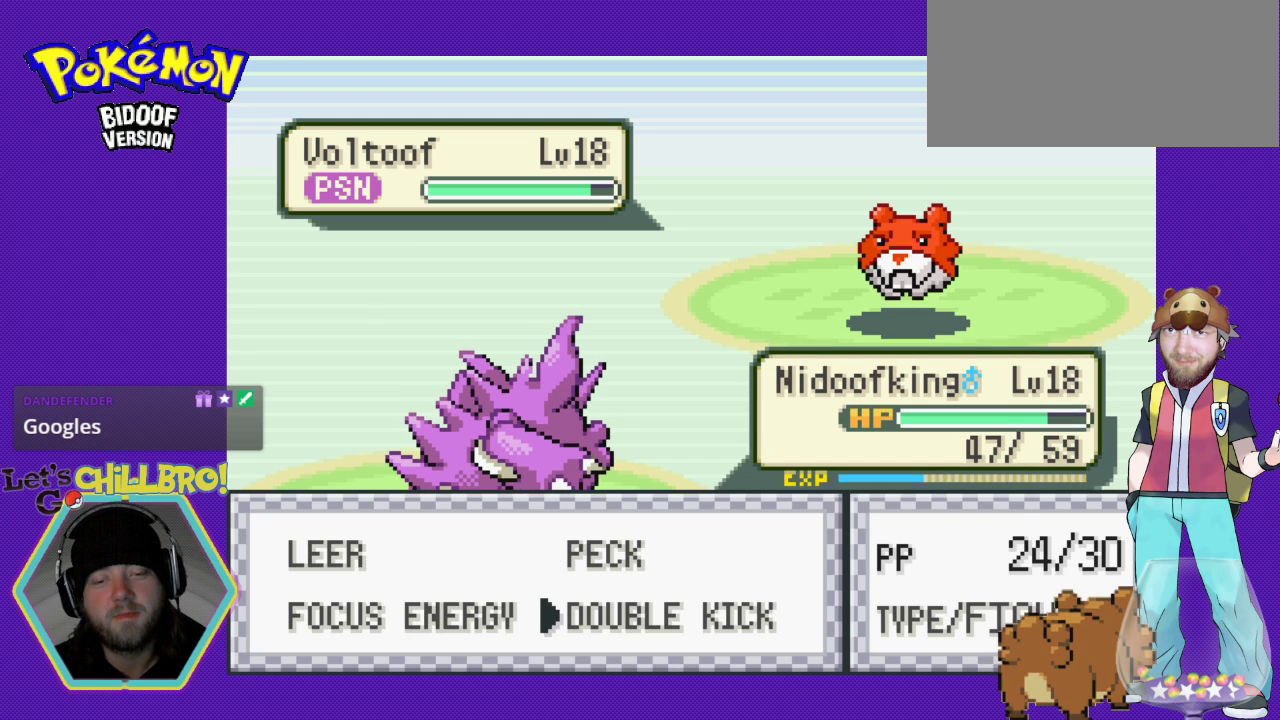
{"buttons": ["A"], "events": [[467, "A", "down"]]}
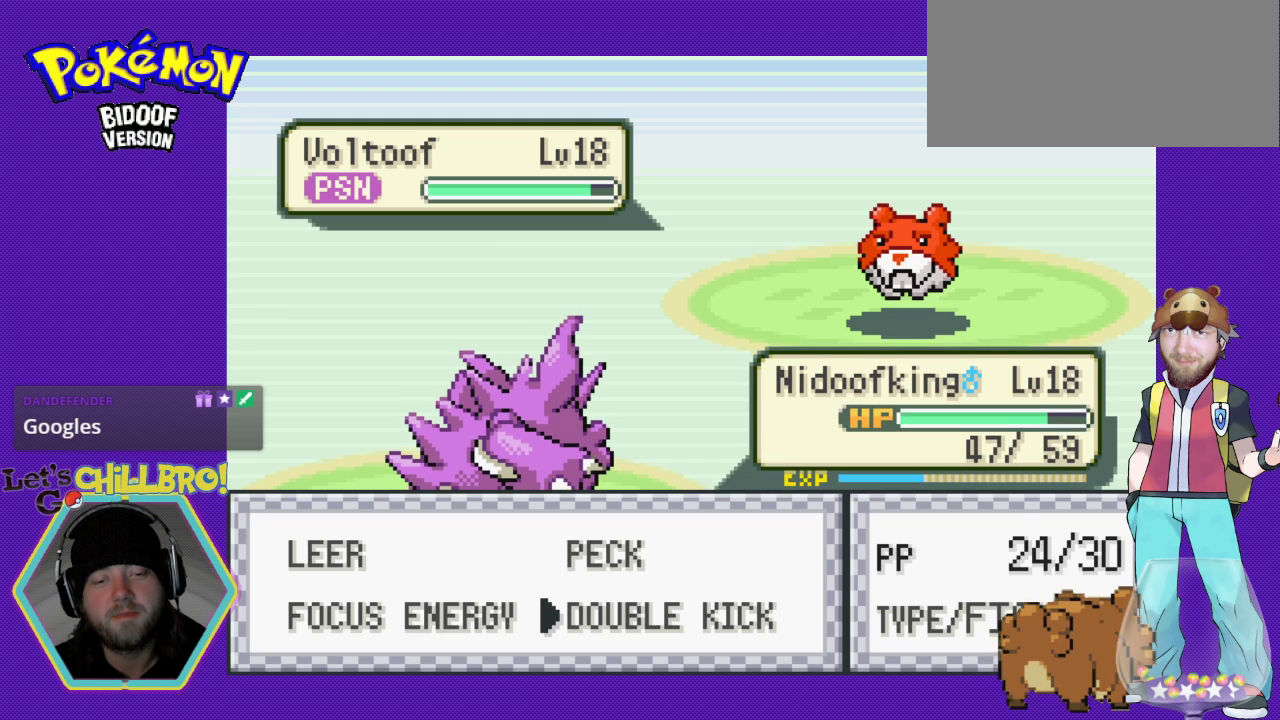
{"buttons": ["A"], "events": []}
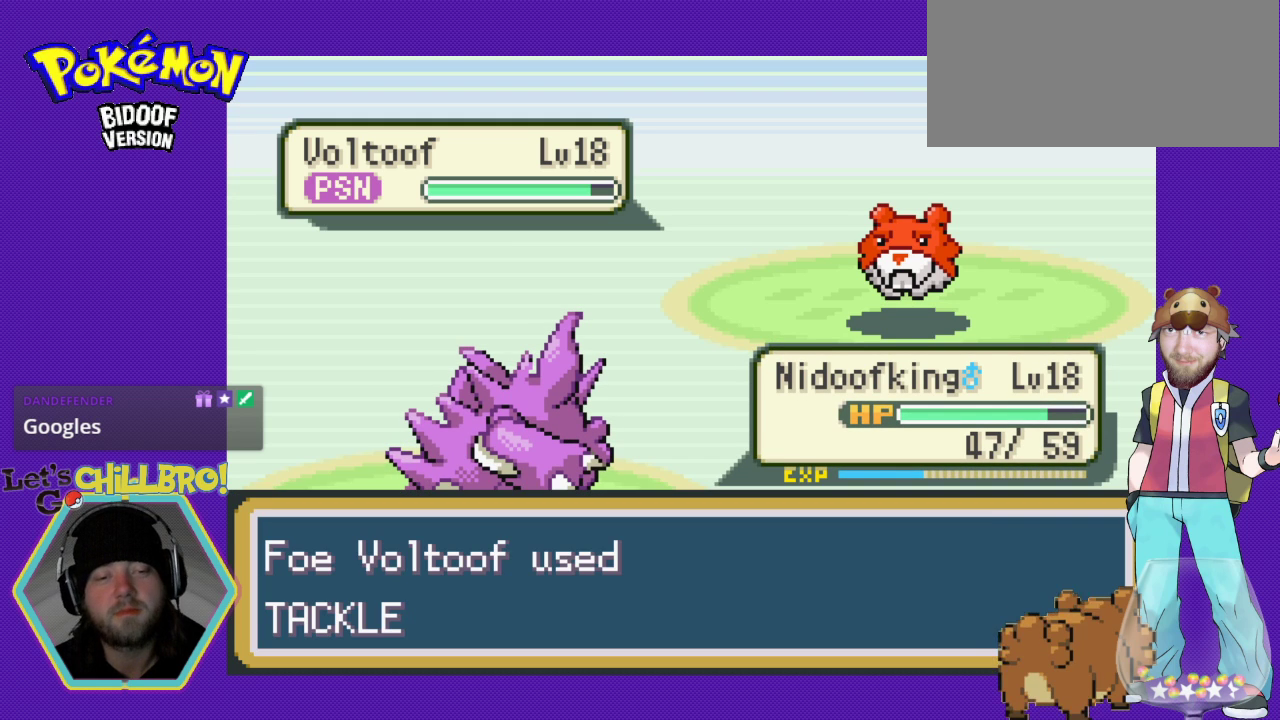
{"buttons": ["A"], "events": []}